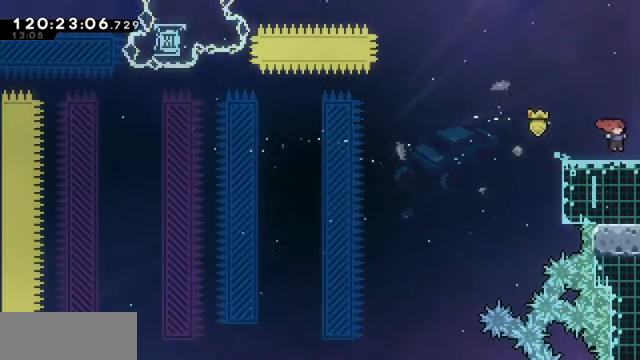
Gameplay with keyboard; each line is a JSON object with the keys held at the frame after it. "events" lists presses ("down") and releases ("up") of "dash", "demo", "down", "dump", "grab", "jump", "left", "pause", "right" and "up" between this image and that frame as [ms after this image, input, new state], when the widget could be followed in between. No other keys are recorded. Mouse input is not recorded. Key names are as the overlay labels them; some are game actions (e.g. jump) rather than physical keys.
{"keys": ["grab", "right"], "events": []}
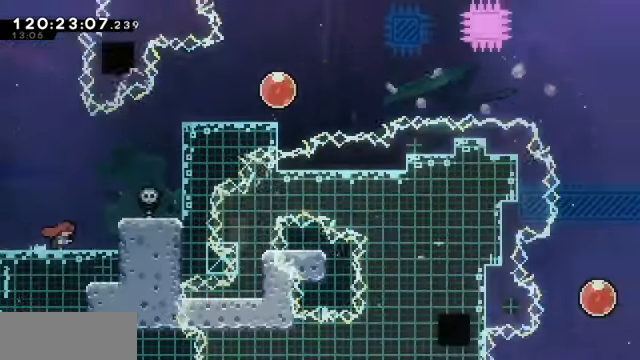
{"keys": ["grab", "jump", "right", "up"], "events": [[300, "jump", "down"], [400, "up", "down"]]}
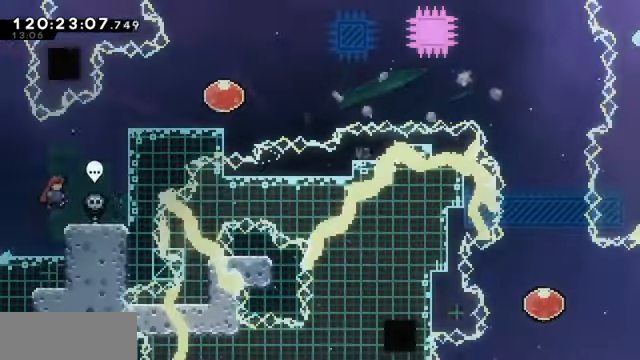
{"keys": ["right"], "events": [[67, "dash", "down"], [67, "jump", "up"], [267, "up", "up"], [300, "dash", "up"], [367, "jump", "down"], [434, "jump", "up"], [500, "grab", "up"]]}
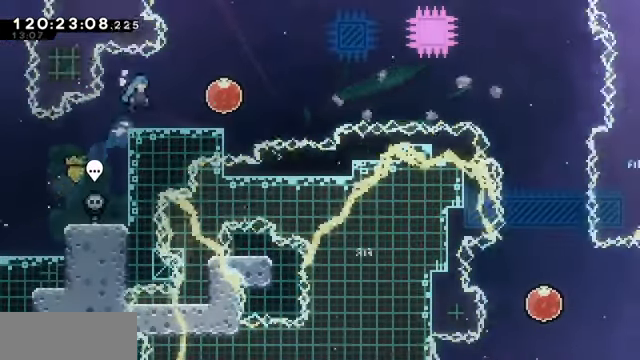
{"keys": [], "events": [[134, "right", "up"]]}
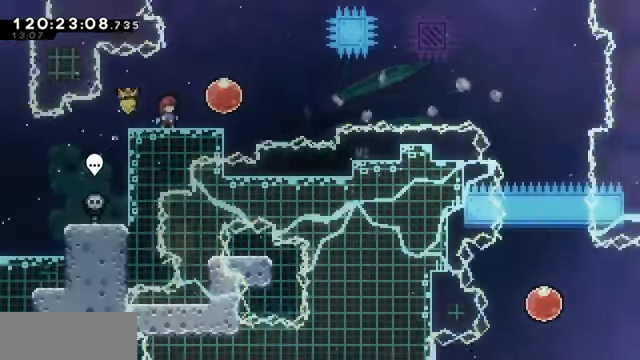
{"keys": [], "events": []}
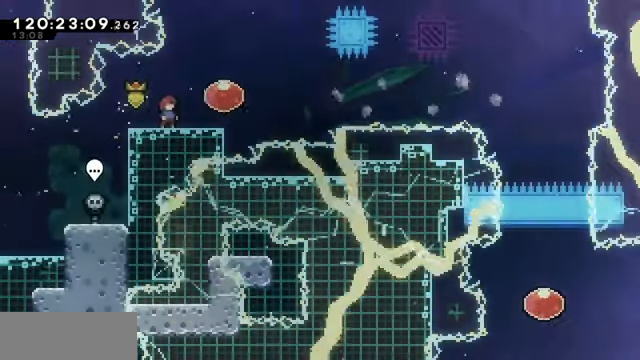
{"keys": [], "events": []}
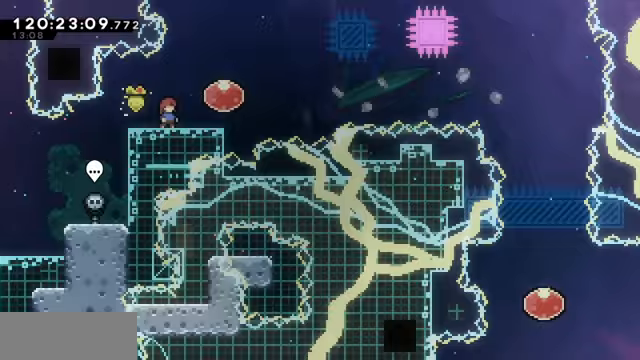
{"keys": [], "events": []}
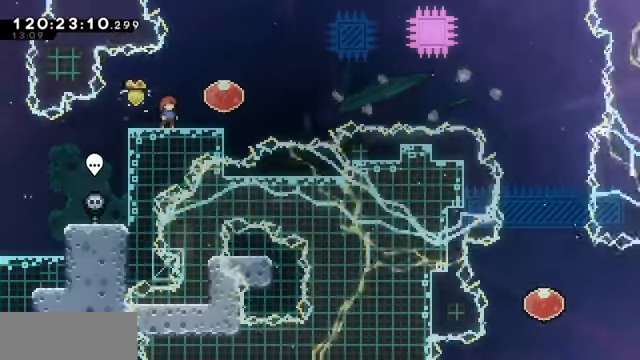
{"keys": [], "events": []}
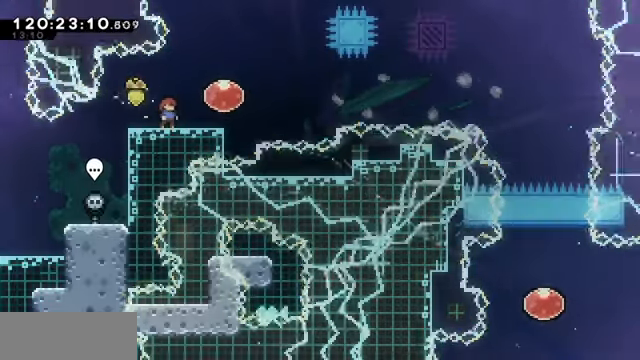
{"keys": ["dash", "right"], "events": [[233, "right", "down"], [267, "dash", "down"], [367, "dash", "up"], [467, "dash", "down"]]}
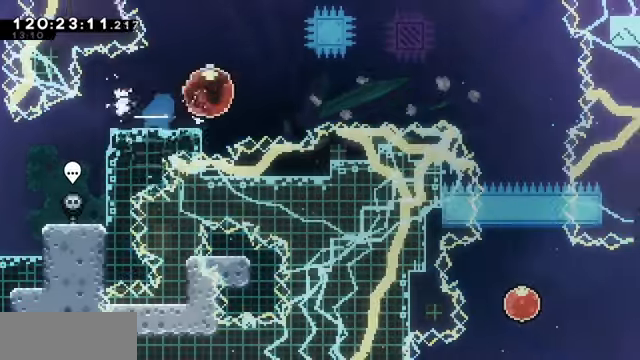
{"keys": ["right"], "events": [[67, "dash", "up"]]}
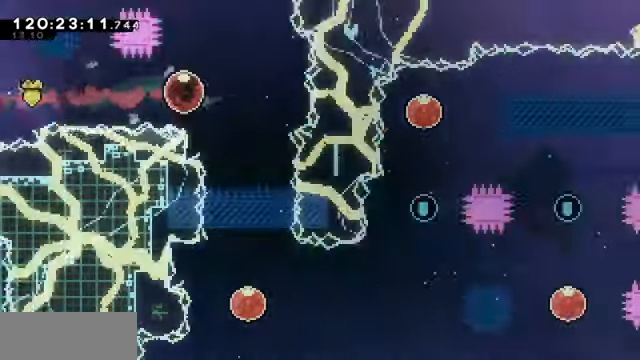
{"keys": ["right"], "events": [[67, "down", "down"], [133, "dash", "down"], [133, "right", "up"], [300, "dash", "up"], [467, "right", "down"], [500, "down", "up"]]}
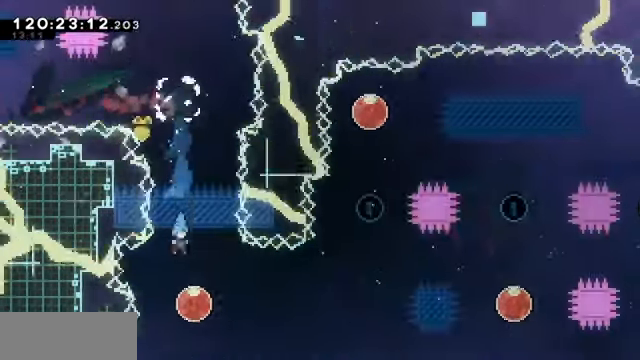
{"keys": ["dash", "right", "up"], "events": [[100, "dash", "down"], [333, "dash", "up"], [433, "up", "down"], [500, "dash", "down"]]}
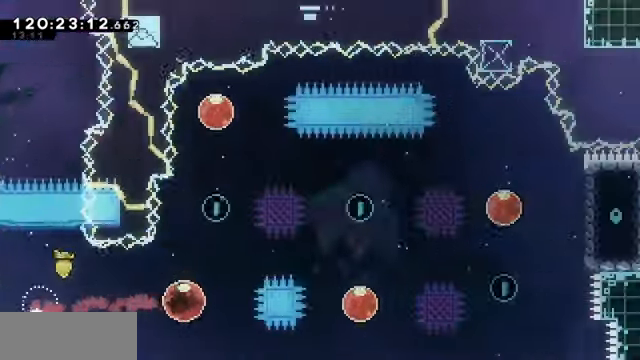
{"keys": ["right"], "events": [[267, "dash", "up"], [267, "up", "up"]]}
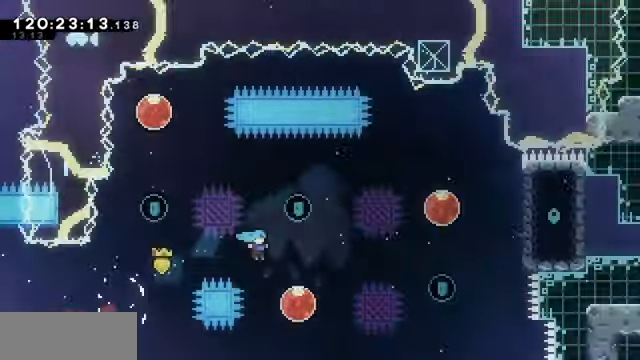
{"keys": ["up"], "events": [[133, "up", "down"], [167, "right", "up"]]}
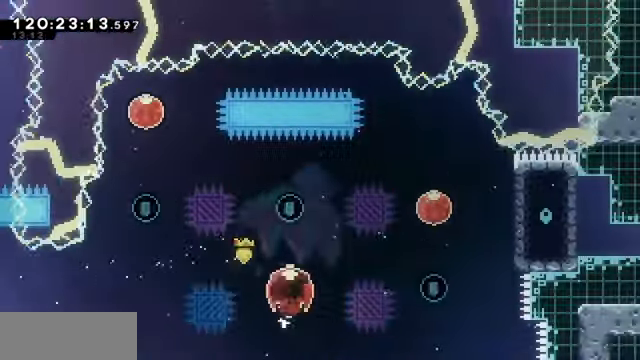
{"keys": ["dash", "left"], "events": [[400, "left", "down"], [400, "up", "up"], [467, "dash", "down"]]}
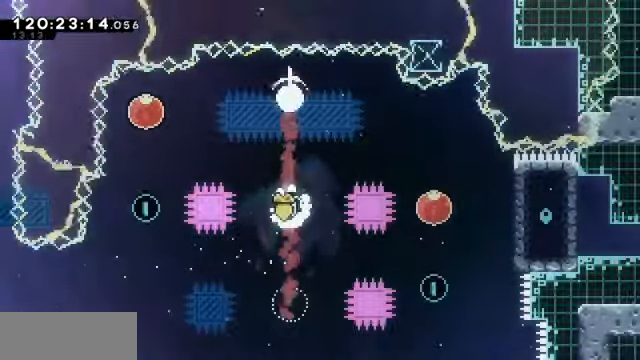
{"keys": ["dash", "down"], "events": [[133, "dash", "up"], [400, "down", "down"], [400, "left", "up"], [467, "dash", "down"]]}
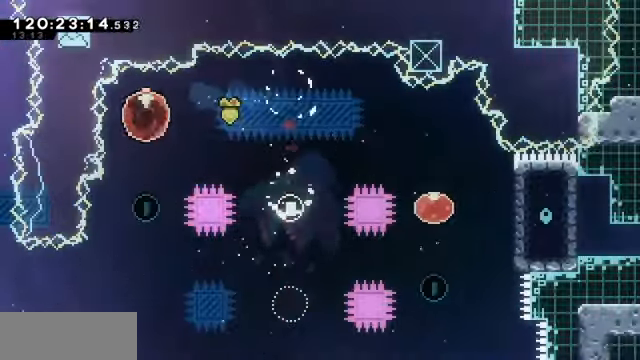
{"keys": ["right"], "events": [[167, "dash", "up"], [200, "down", "up"], [300, "right", "down"], [300, "up", "down"], [366, "dash", "down"], [500, "dash", "up"], [500, "up", "up"]]}
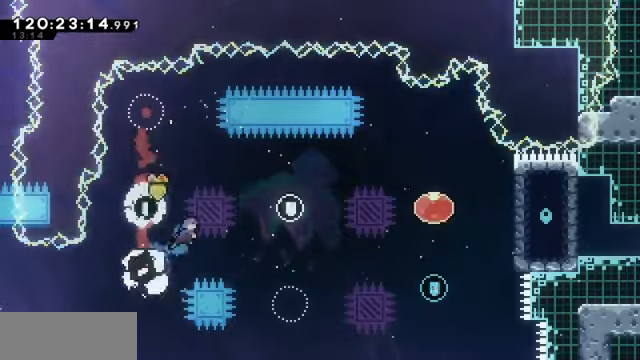
{"keys": ["right"], "events": []}
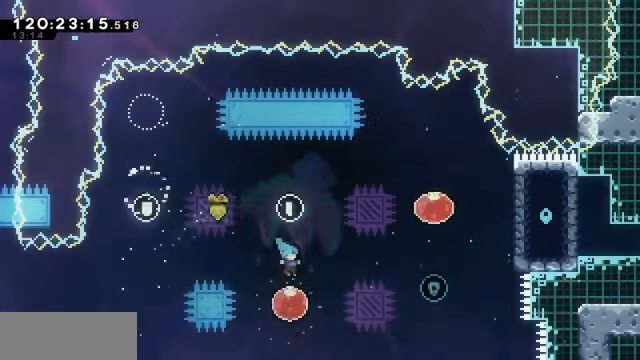
{"keys": ["right"], "events": [[33, "right", "up"], [100, "up", "down"], [133, "dash", "down"], [433, "dash", "up"], [466, "up", "up"], [500, "right", "down"]]}
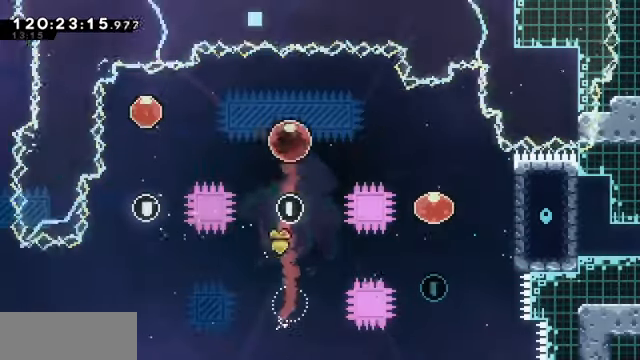
{"keys": [], "events": [[66, "dash", "down"], [200, "dash", "up"], [333, "right", "up"]]}
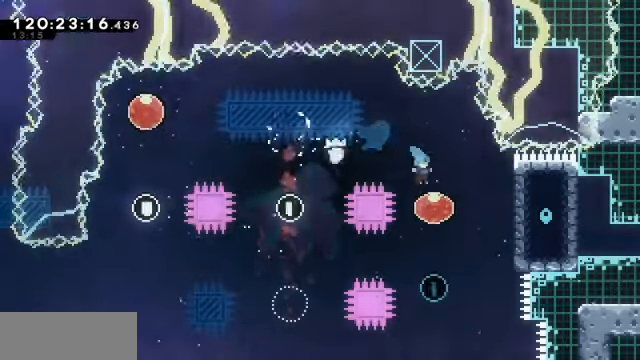
{"keys": ["dash", "grab", "right", "up"], "events": [[133, "down", "down"], [166, "dash", "down"], [300, "down", "up"], [366, "dash", "up"], [400, "dash", "down"], [400, "grab", "down"], [400, "right", "down"], [400, "up", "down"]]}
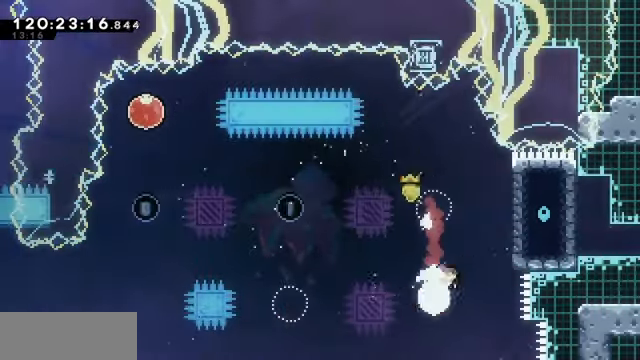
{"keys": ["right"], "events": [[133, "dash", "up"], [133, "up", "up"], [466, "grab", "up"]]}
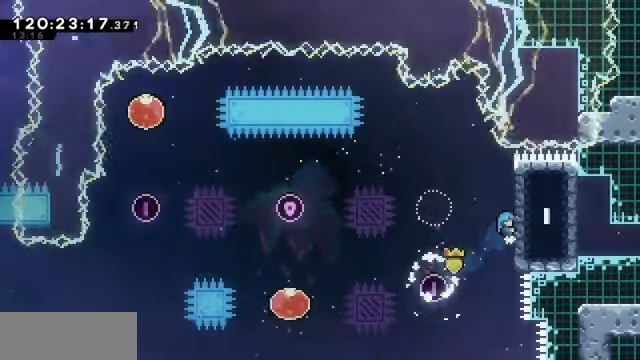
{"keys": ["right"], "events": [[66, "grab", "down"], [166, "grab", "up"], [200, "grab", "down"], [300, "grab", "up"], [333, "grab", "down"], [433, "grab", "up"]]}
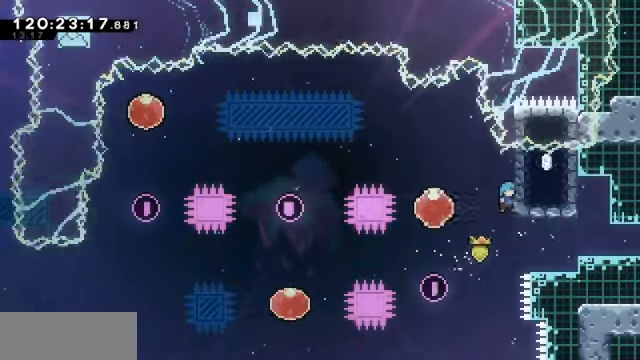
{"keys": ["right"], "events": [[33, "grab", "down"], [133, "grab", "up"]]}
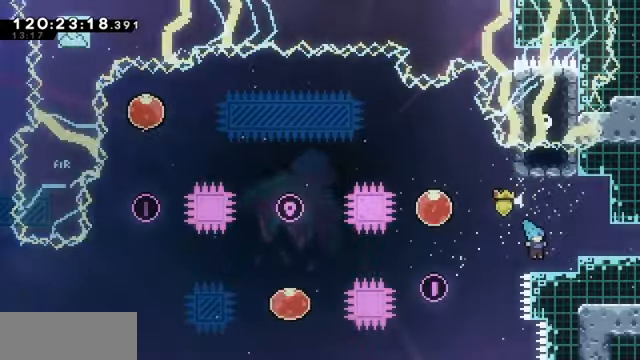
{"keys": ["grab", "right"], "events": [[133, "jump", "down"], [166, "jump", "up"], [433, "grab", "down"]]}